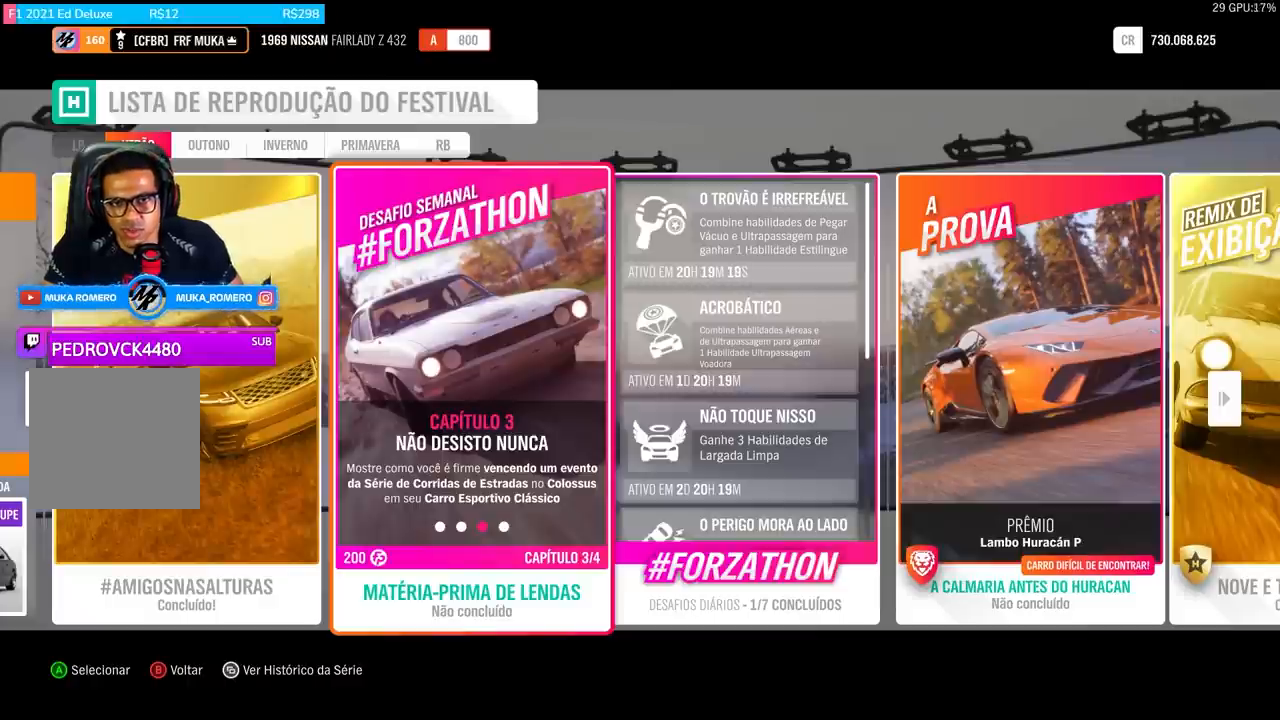
Gameplay with a controller (Xbox layout); each line is a JSON object with the inputs held at the frame after it. "events" lists button and stick changes between this image and that frame as [ms after this image, input, new state], when the widget could be followed in between.
{"buttons": [], "left_stick": "center", "right_stick": "center", "events": [[300, "B", "down"], [434, "B", "up"]]}
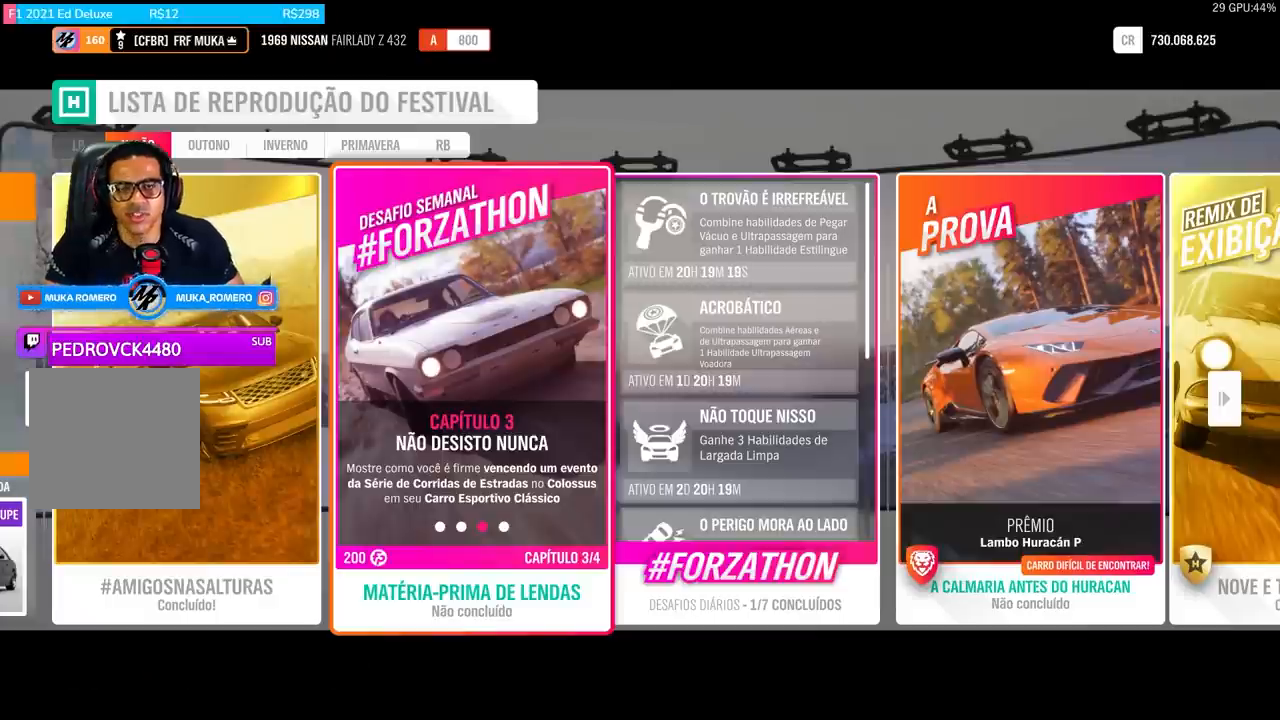
{"buttons": [], "left_stick": "center", "right_stick": "center", "events": []}
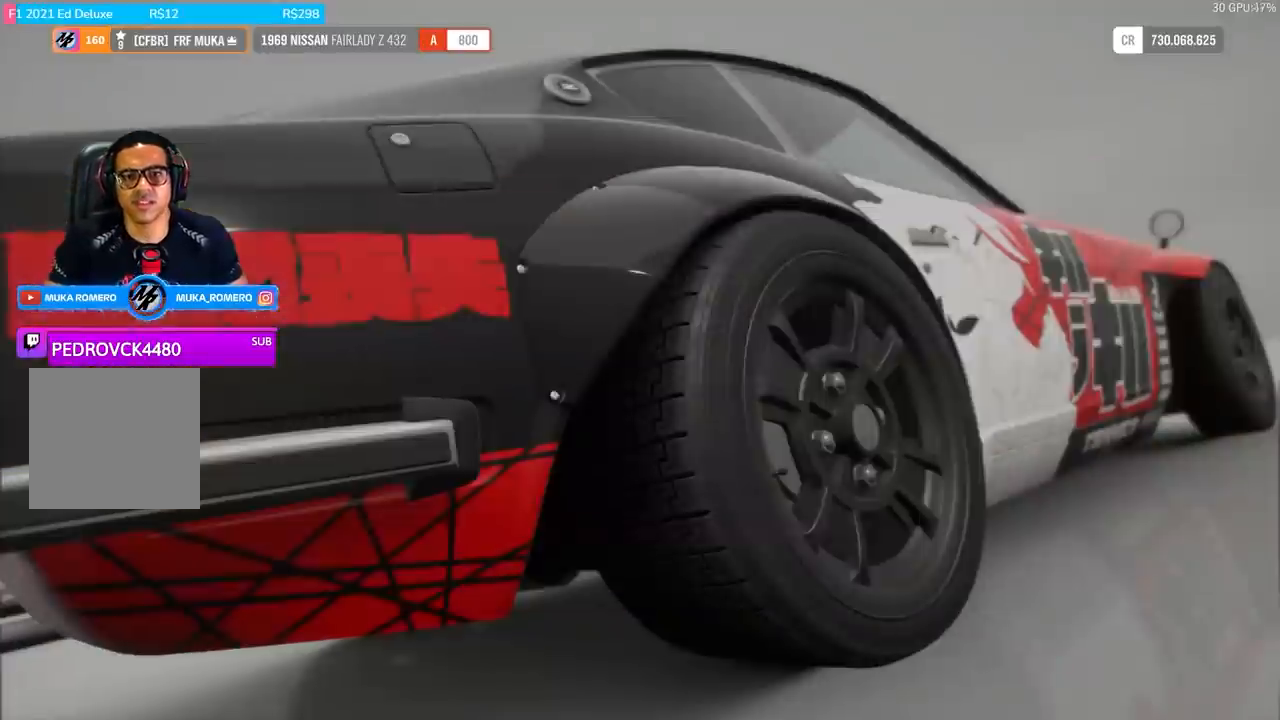
{"buttons": [], "left_stick": "center", "right_stick": "center", "events": []}
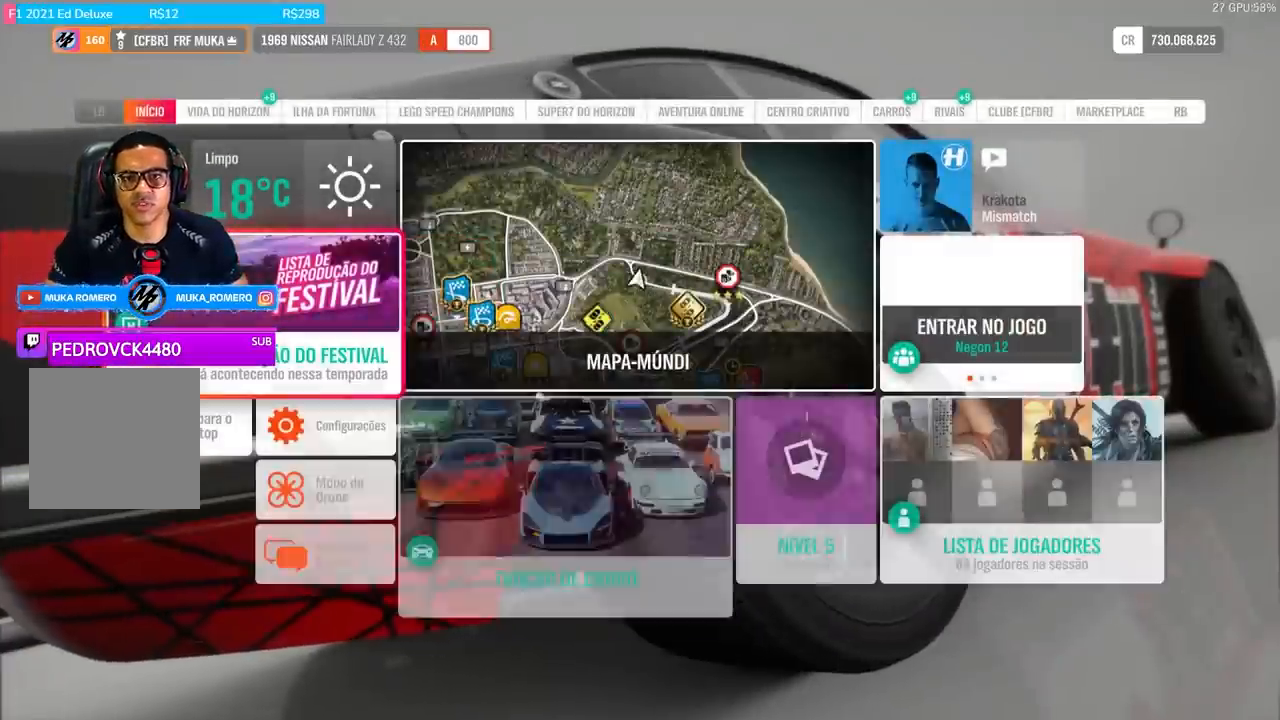
{"buttons": [], "left_stick": "right", "right_stick": "center", "events": [[334, "left_stick", "right"]]}
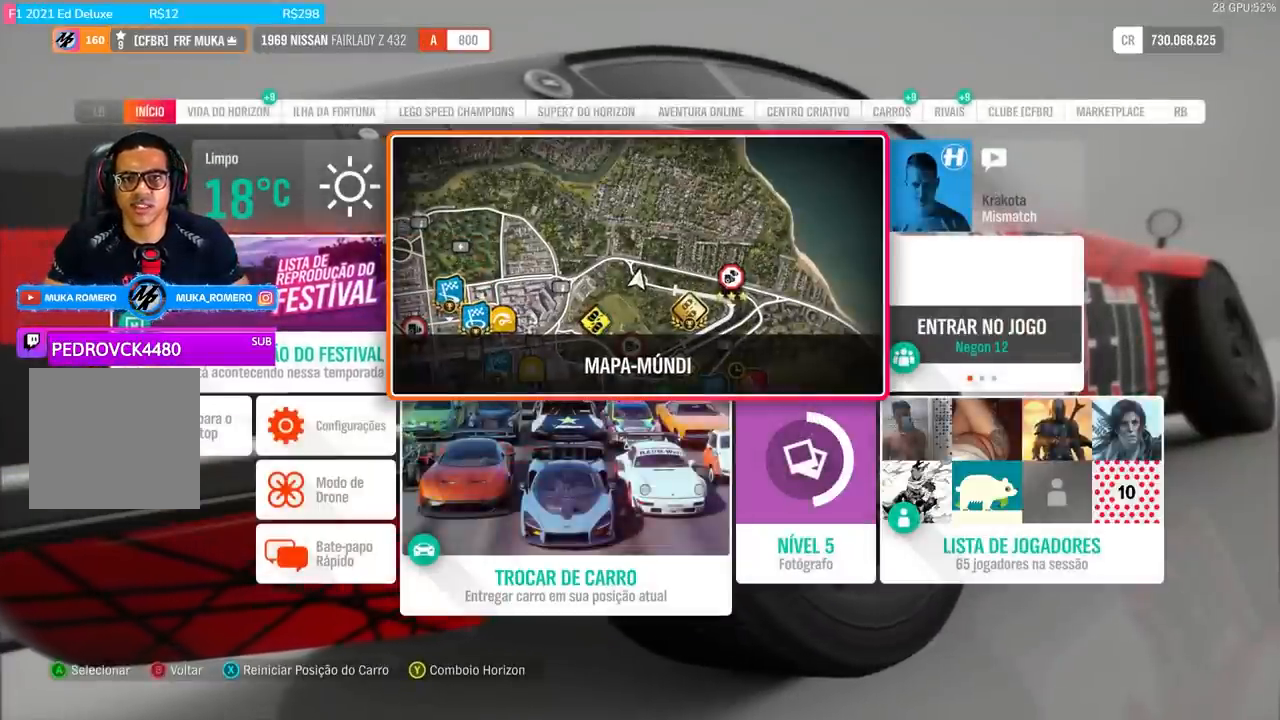
{"buttons": [], "left_stick": "center", "right_stick": "center", "events": [[33, "left_stick", "center"], [267, "A", "down"], [400, "A", "up"]]}
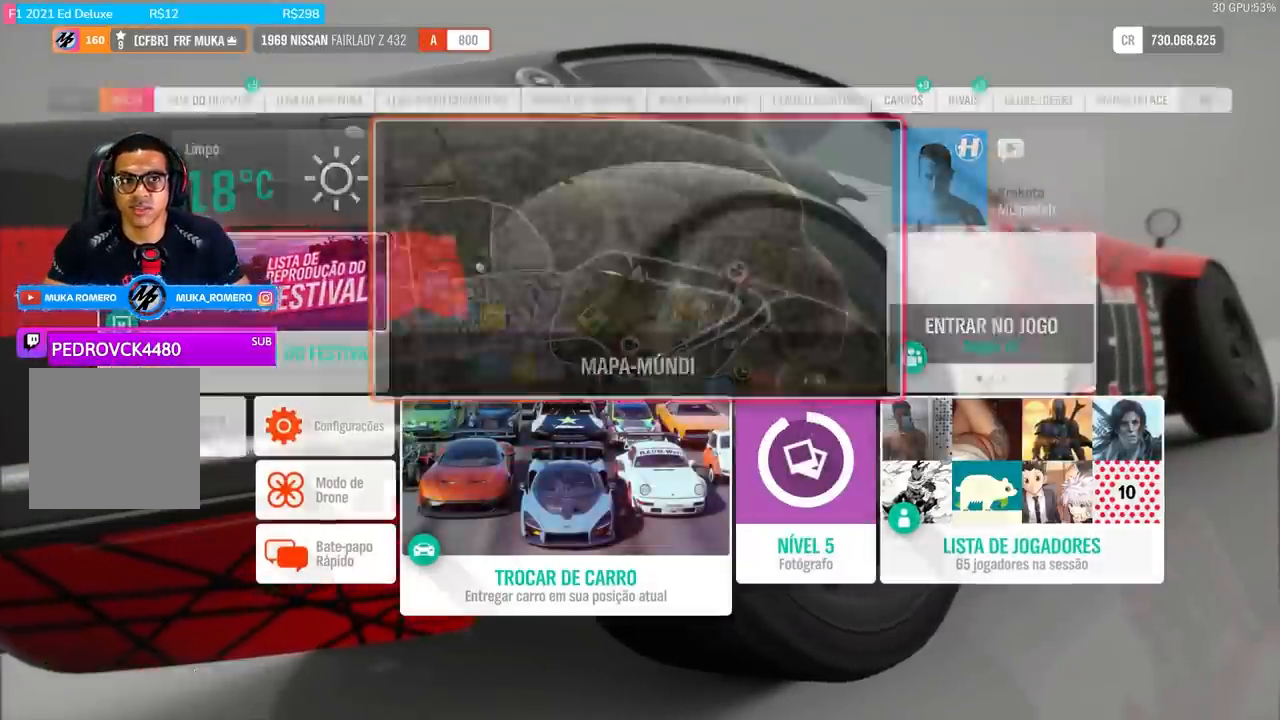
{"buttons": [], "left_stick": "center", "right_stick": "center", "events": []}
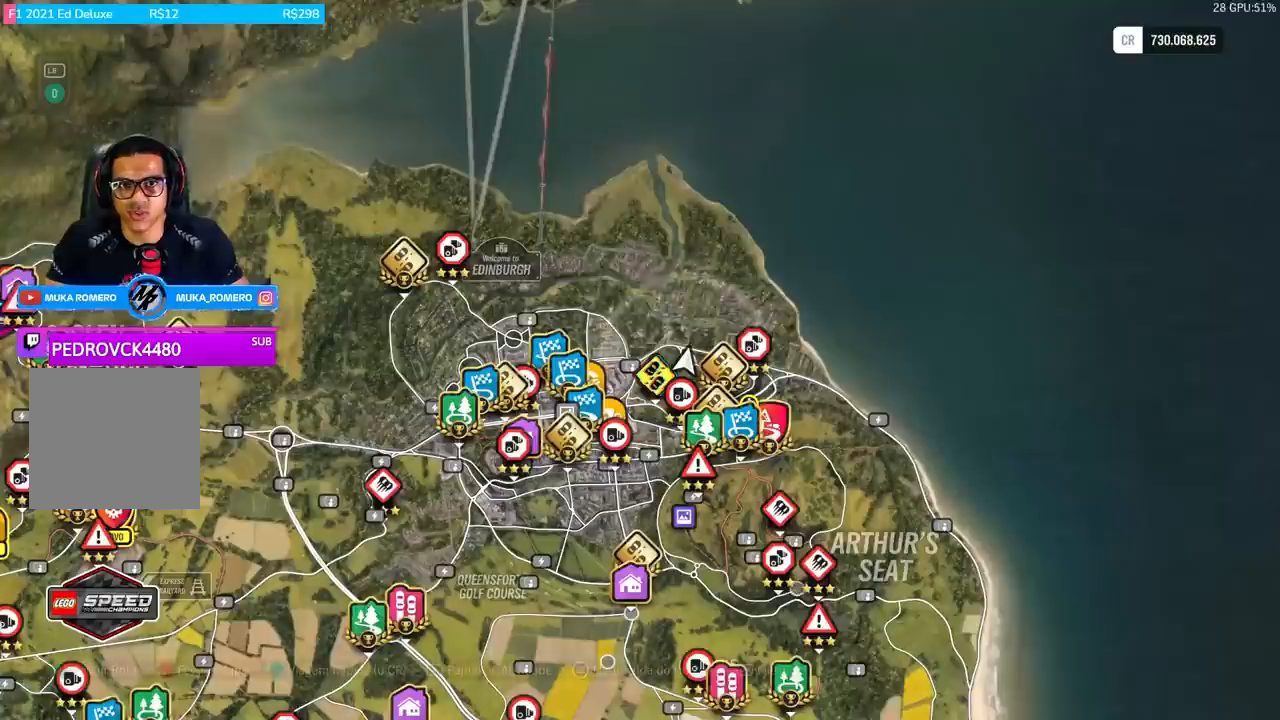
{"buttons": [], "left_stick": "center", "right_stick": "center", "events": []}
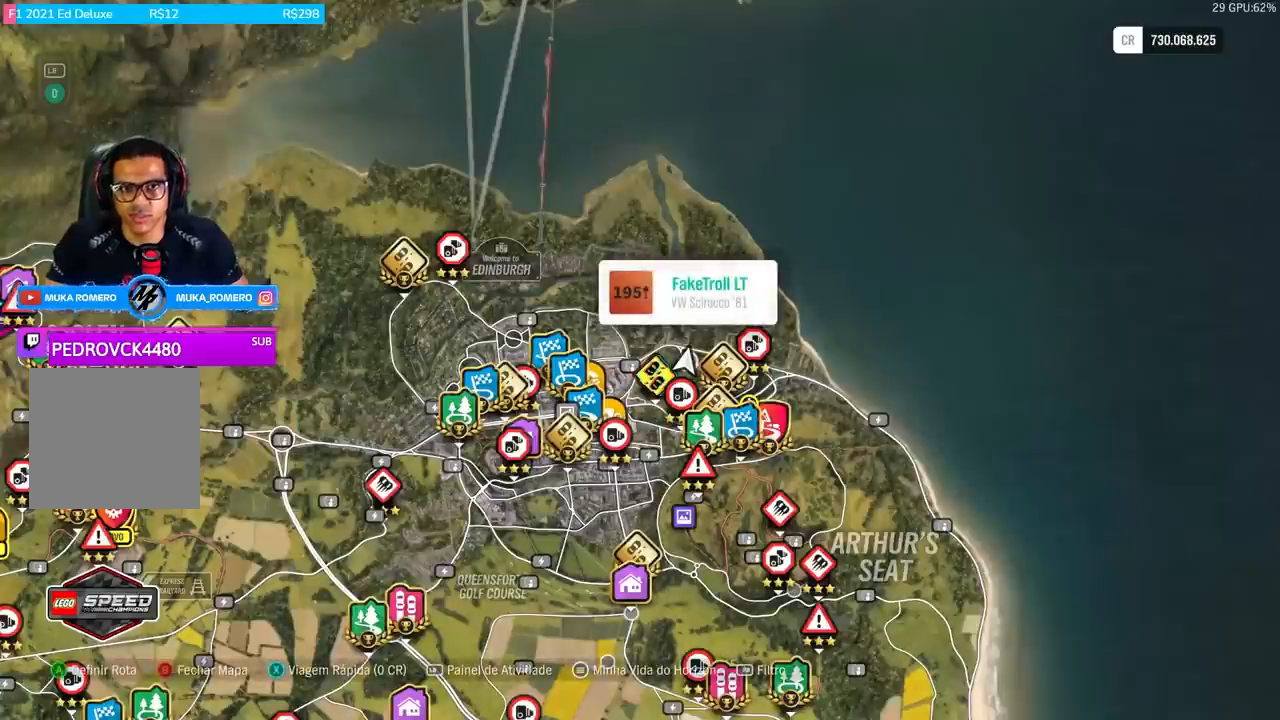
{"buttons": [], "left_stick": "down-left", "right_stick": "center", "events": [[101, "left_stick", "down-left"]]}
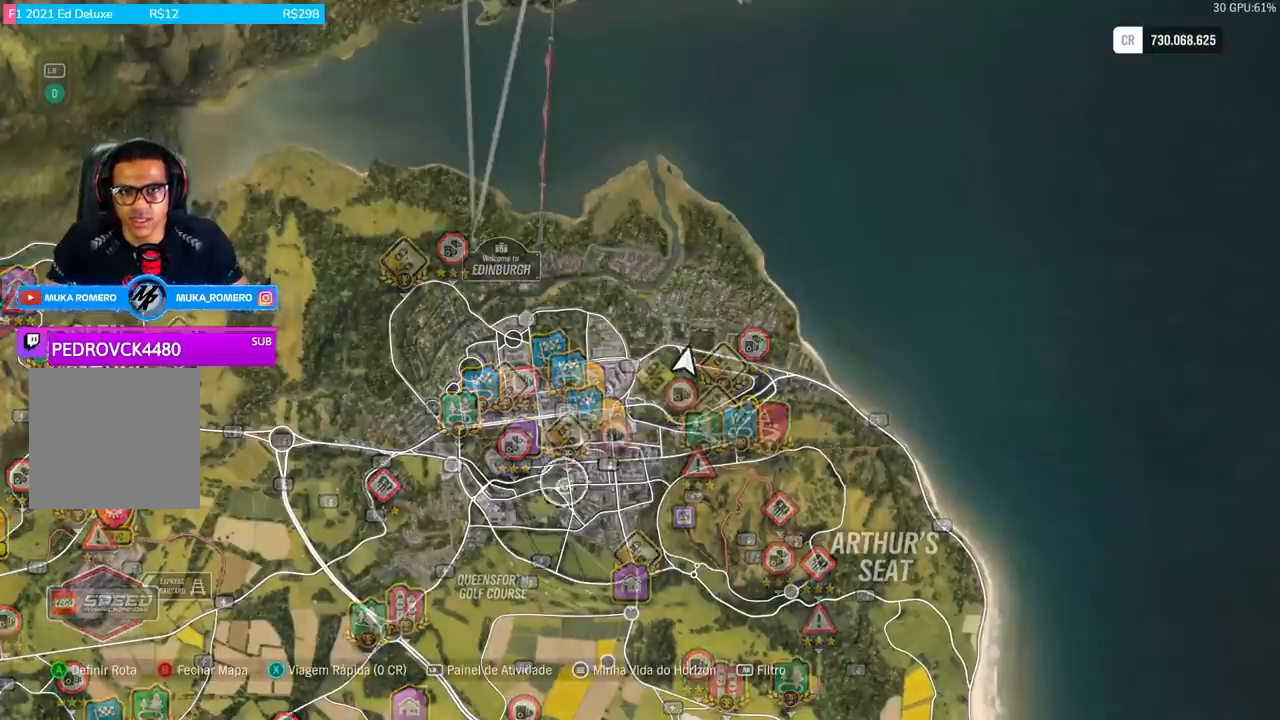
{"buttons": [], "left_stick": "center", "right_stick": "center", "events": [[67, "left_stick", "center"], [400, "R1", "down"], [500, "R1", "up"]]}
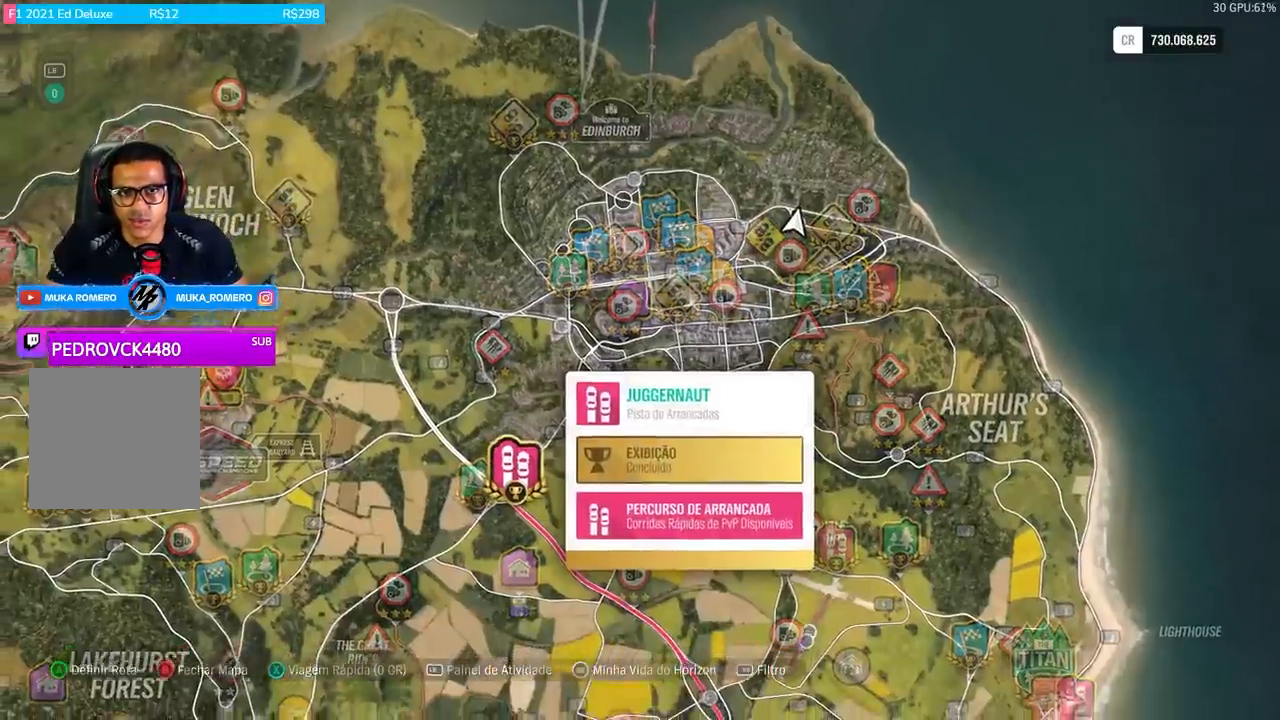
{"buttons": [], "left_stick": "center", "right_stick": "center", "events": []}
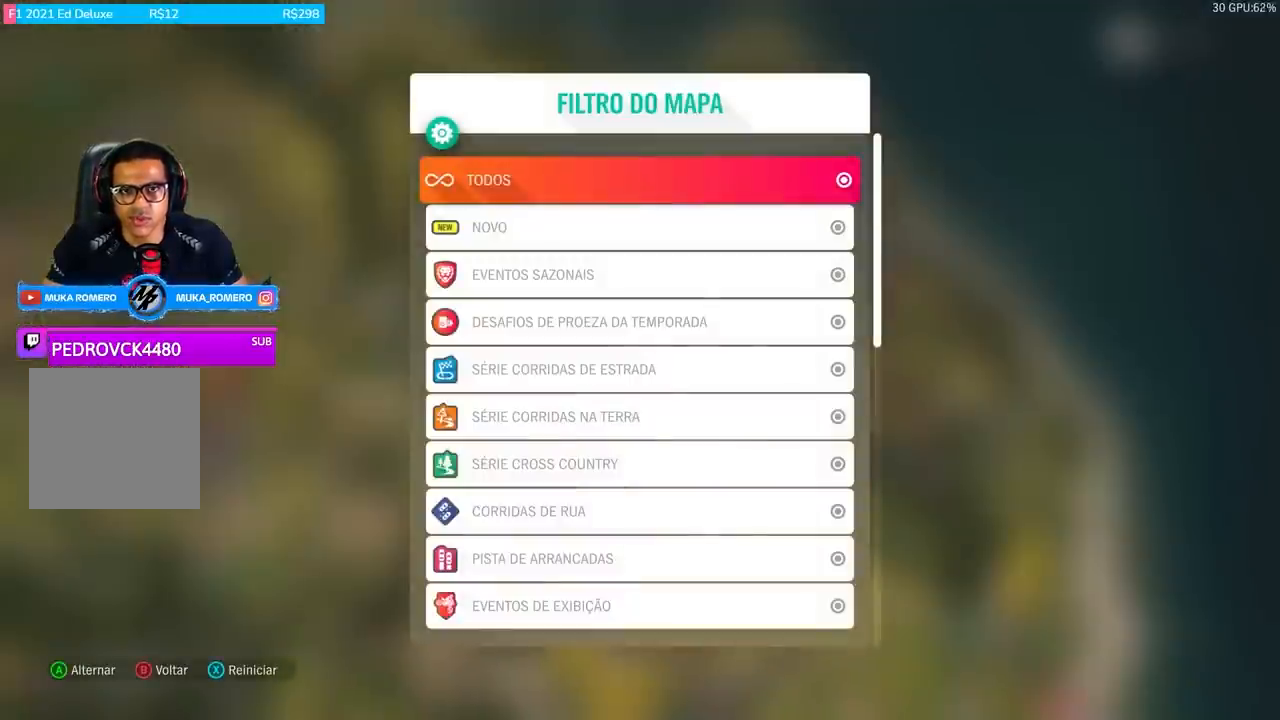
{"buttons": [], "left_stick": "center", "right_stick": "center", "events": [[133, "A", "down"], [267, "A", "up"], [400, "DPAD_DOWN", "down"], [500, "DPAD_DOWN", "up"]]}
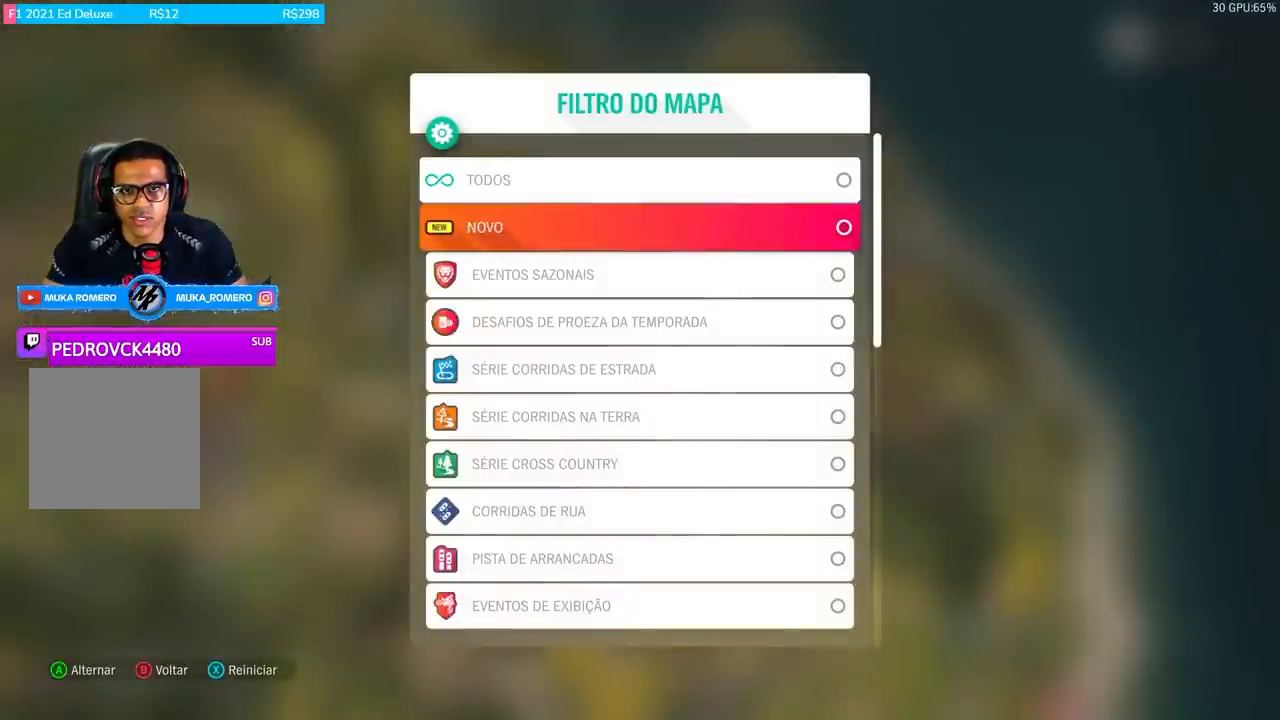
{"buttons": ["DPAD_DOWN"], "left_stick": "center", "right_stick": "center", "events": [[67, "DPAD_DOWN", "down"], [167, "DPAD_DOWN", "up"], [267, "DPAD_DOWN", "down"], [334, "DPAD_DOWN", "up"], [434, "DPAD_DOWN", "down"]]}
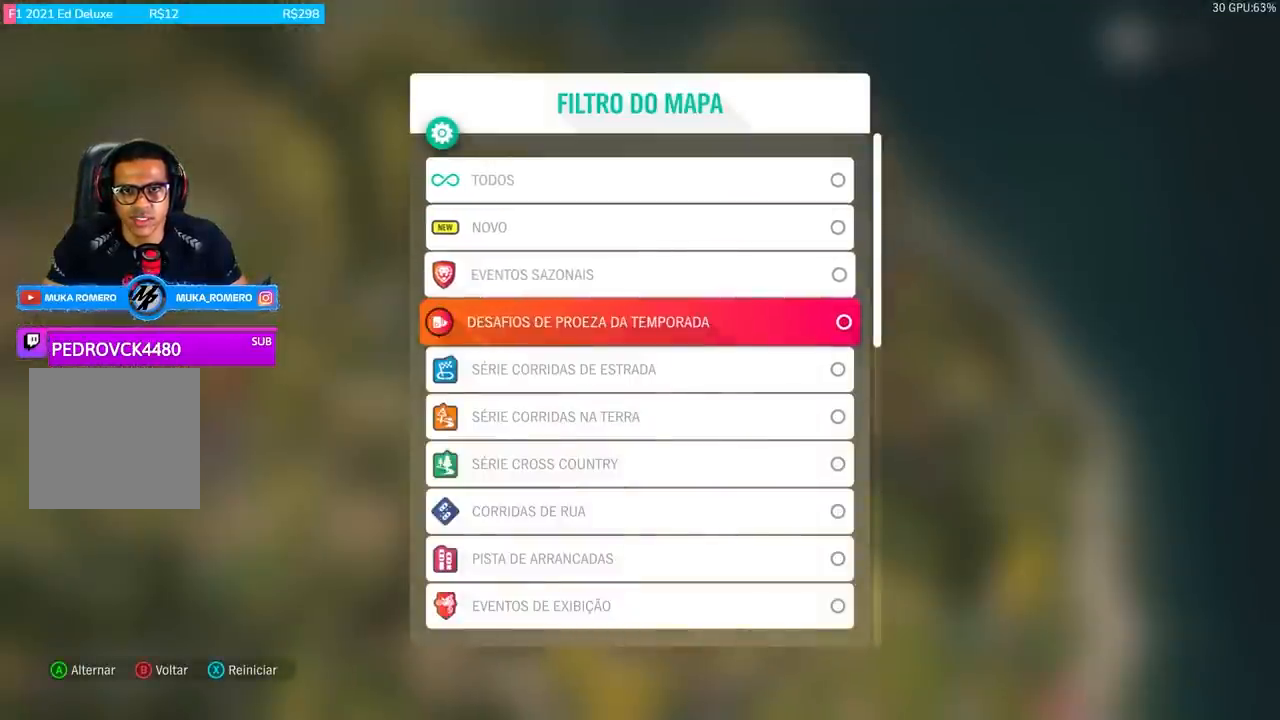
{"buttons": [], "left_stick": "center", "right_stick": "center", "events": [[33, "DPAD_DOWN", "up"]]}
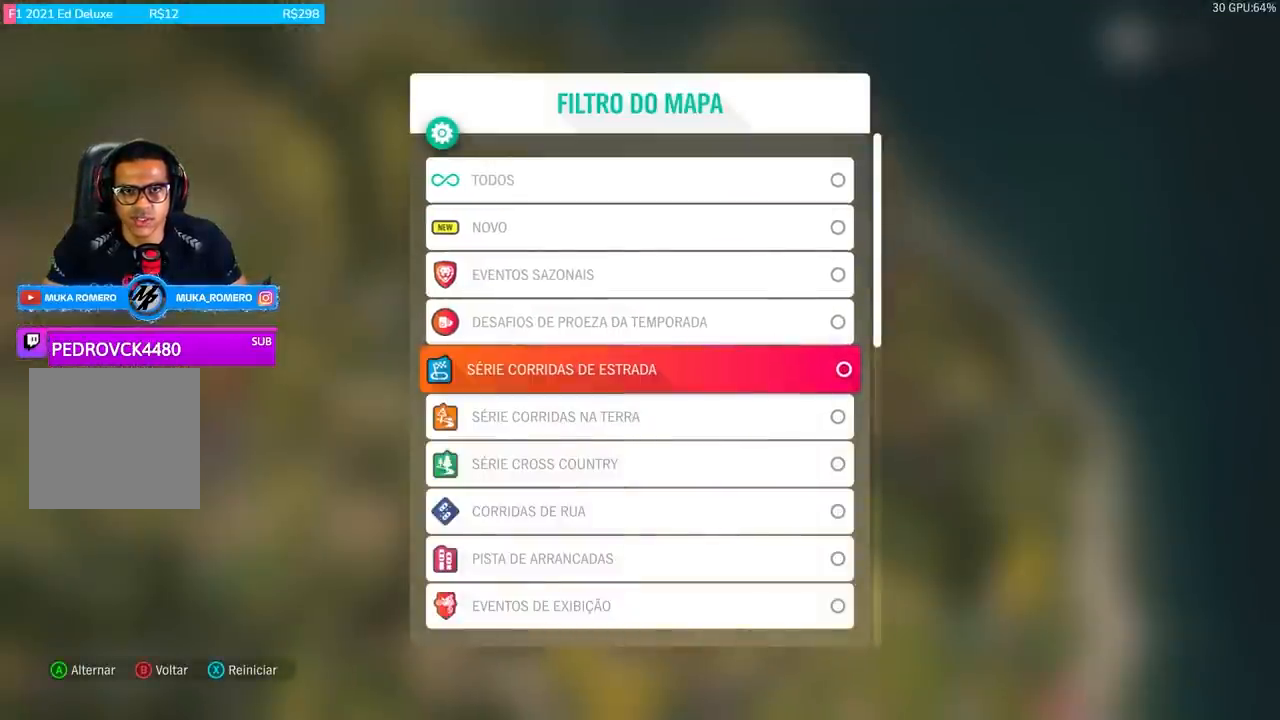
{"buttons": [], "left_stick": "center", "right_stick": "center", "events": [[34, "A", "down"], [134, "A", "up"], [401, "B", "down"], [501, "B", "up"]]}
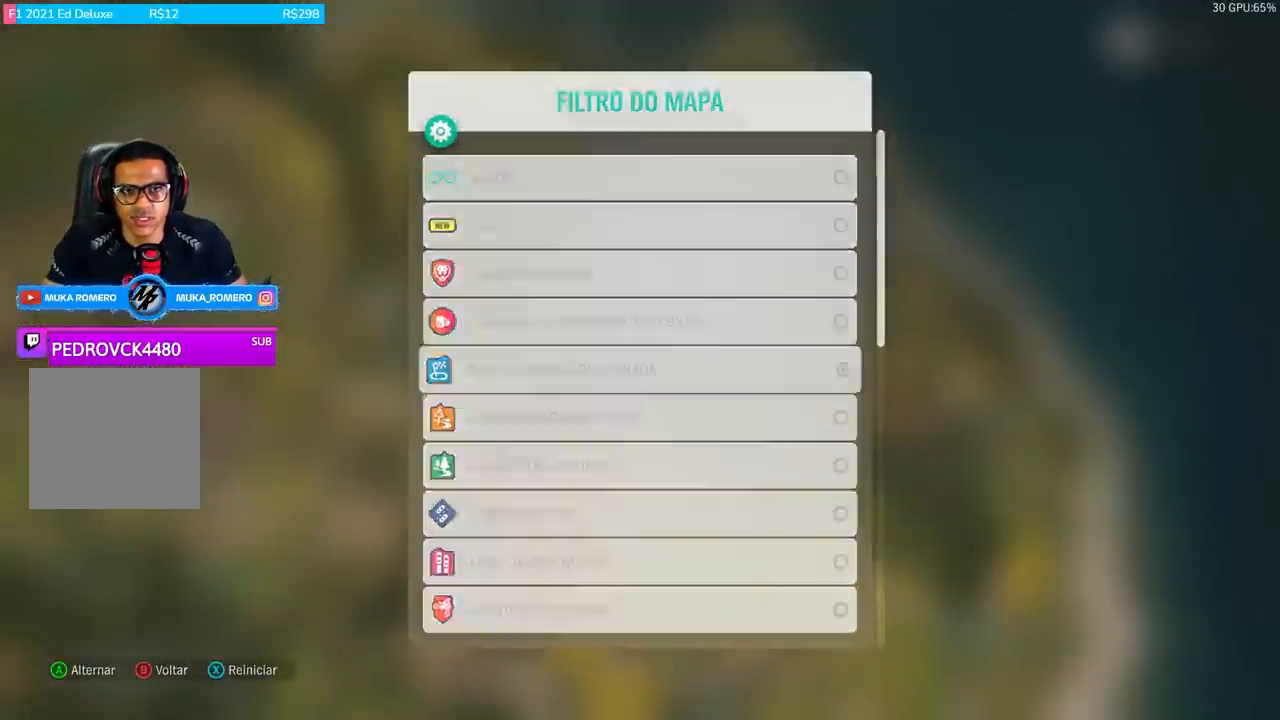
{"buttons": [], "left_stick": "center", "right_stick": "center", "events": []}
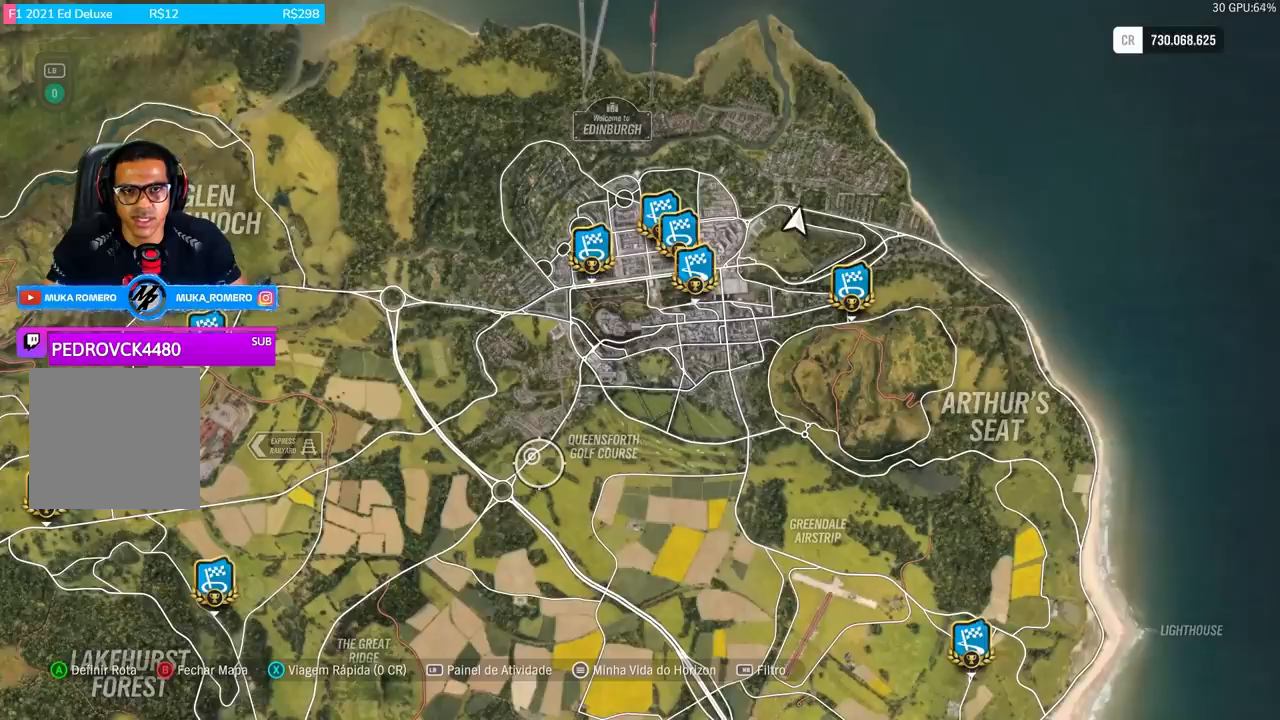
{"buttons": [], "left_stick": "down", "right_stick": "center", "events": [[201, "left_stick", "right"], [434, "left_stick", "down"]]}
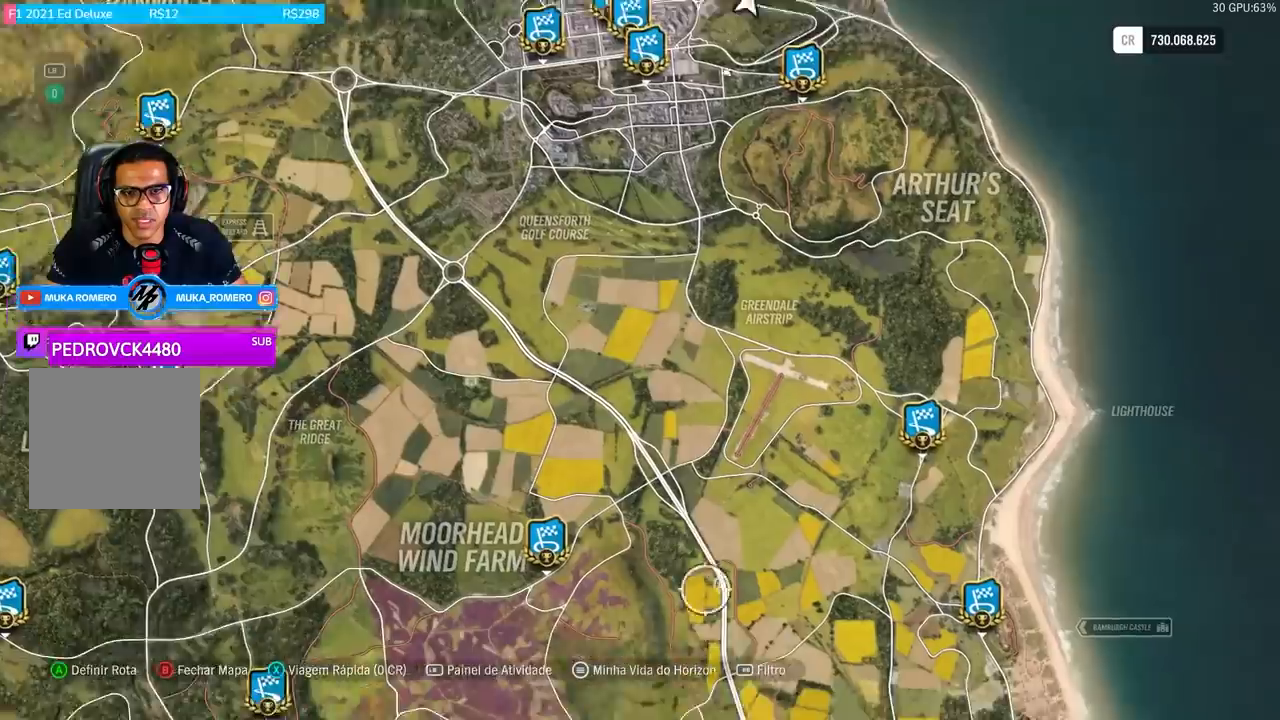
{"buttons": [], "left_stick": "down", "right_stick": "center", "events": []}
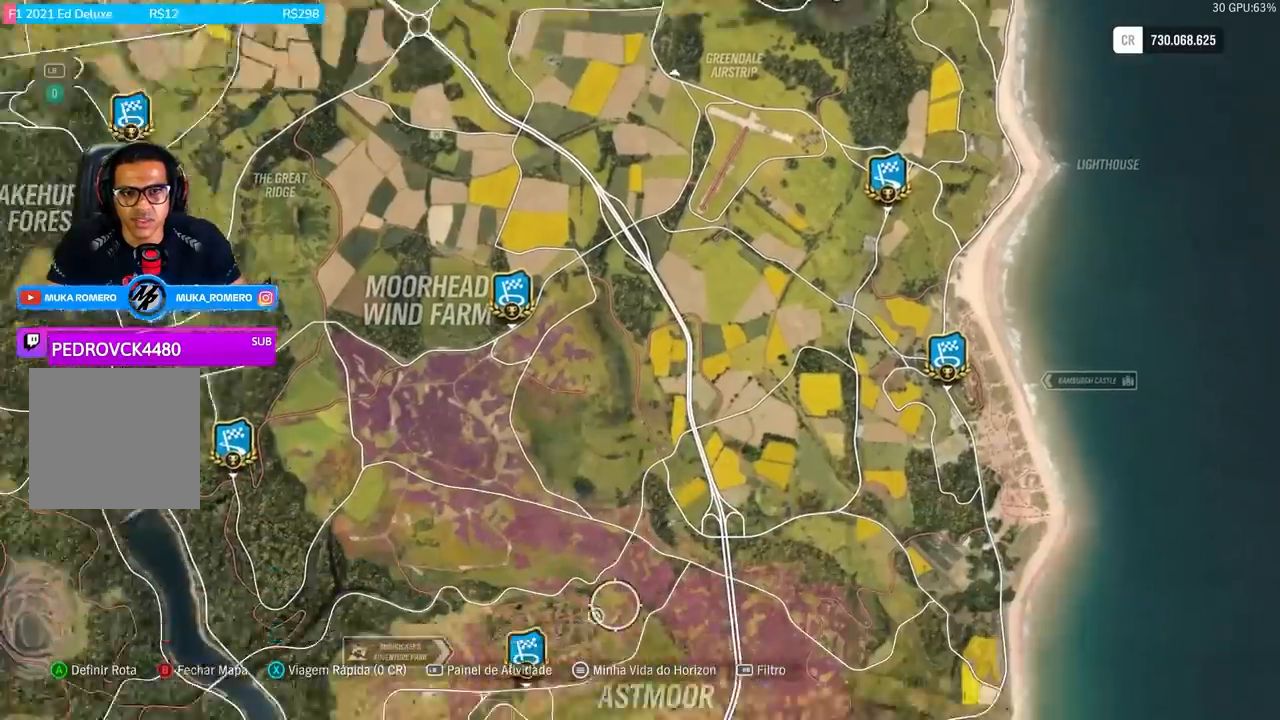
{"buttons": [], "left_stick": "down", "right_stick": "center", "events": []}
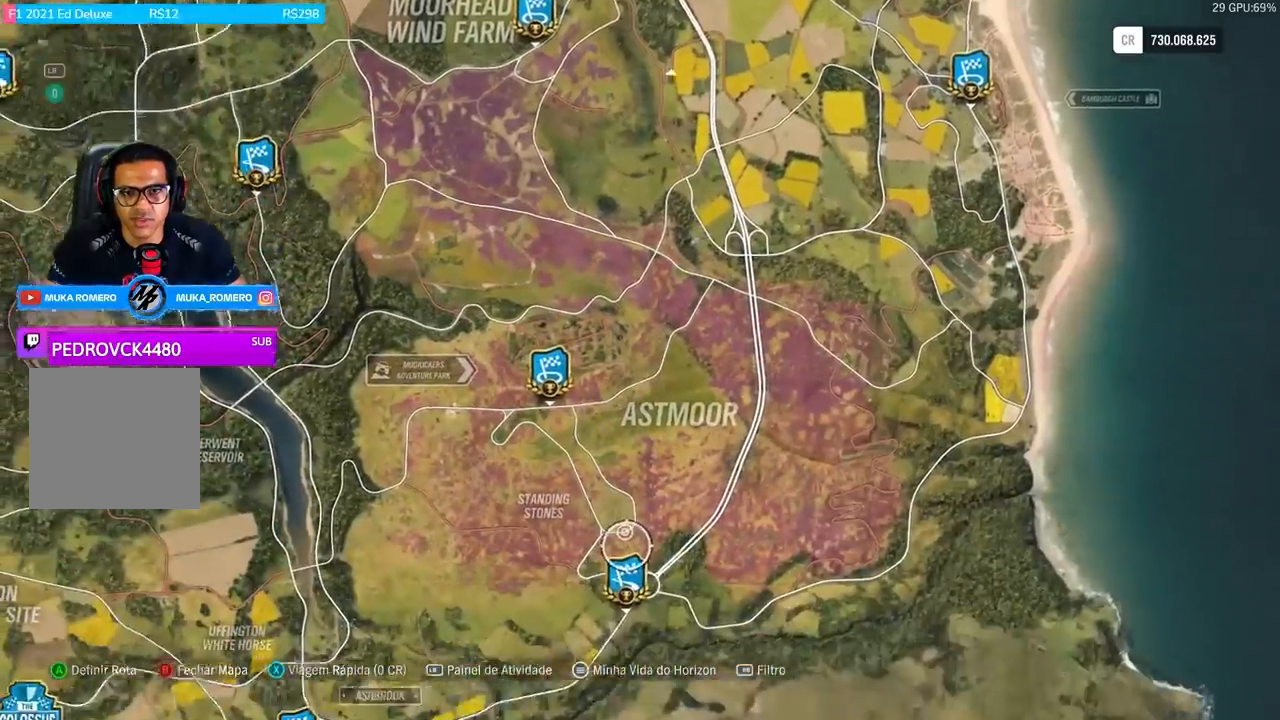
{"buttons": [], "left_stick": "center", "right_stick": "center", "events": [[367, "left_stick", "center"]]}
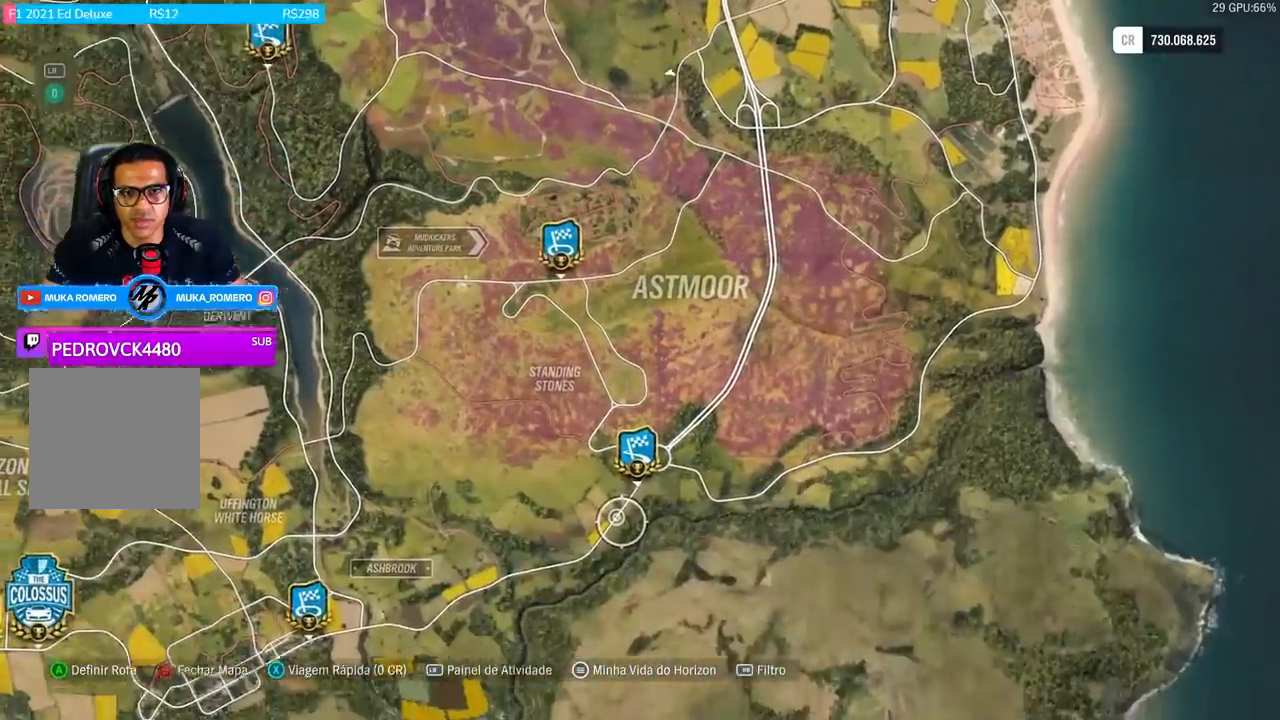
{"buttons": [], "left_stick": "left", "right_stick": "center", "events": [[201, "left_stick", "left"]]}